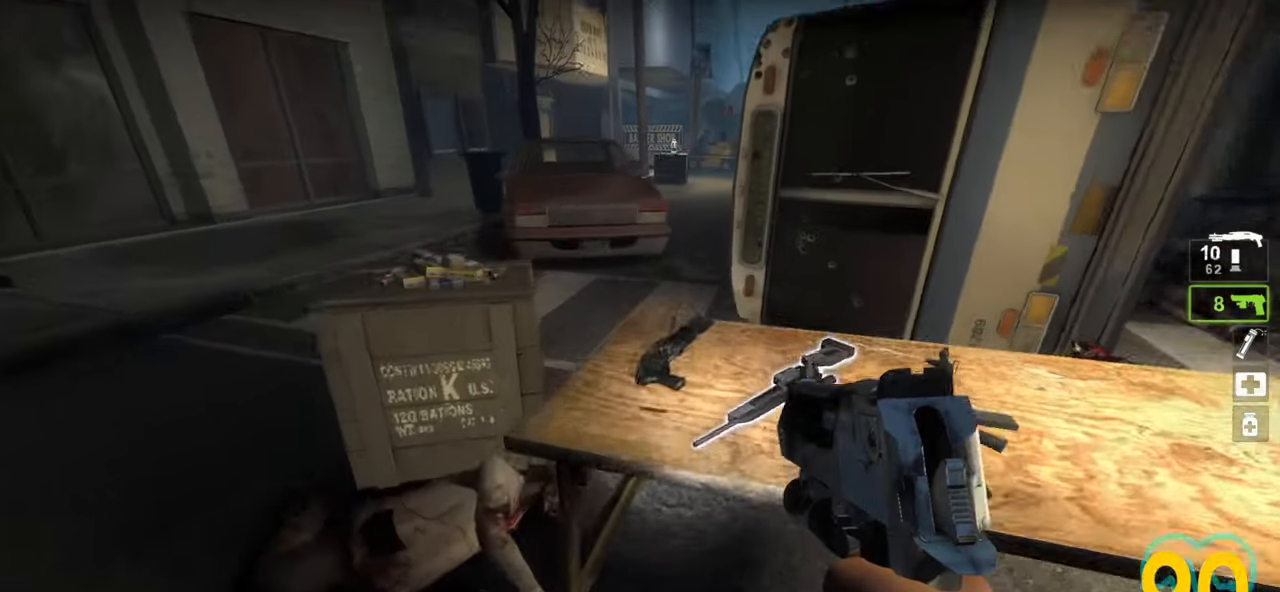
Gameplay with keyboard and mouse; each line is a JSON object with the keys and mouse buttons held at the frame after it. "events" lists presses ("down") and releases ("up") of "1", "2", "3", "4", "a", "alt", "c", "ctrl", "d", "e", "f", "q", "r", "s", "shift", "space", "tab", "v", "w", "x", "z", "mouse_left", "mouse_wheel" and "mouse_right" between this image and that frame as [ms after this image, input, new state], when the widget could be followed in between. "mouse_left", "mouse_wheel", "mouse_right" = the "left", "wheel", "right" buttons of the "mouse" list. No other keys are recorded. "wheel" means that the mouse wheel is clicked or scrolled. "mouse_move" is the direction in which the mouse moves at that frame (one of eight, or "still"), when it could be read.
{"keys": ["a"], "mouse": [], "mouse_move": "left", "events": [[283, "e", "down"], [333, "a", "down"], [383, "e", "up"]]}
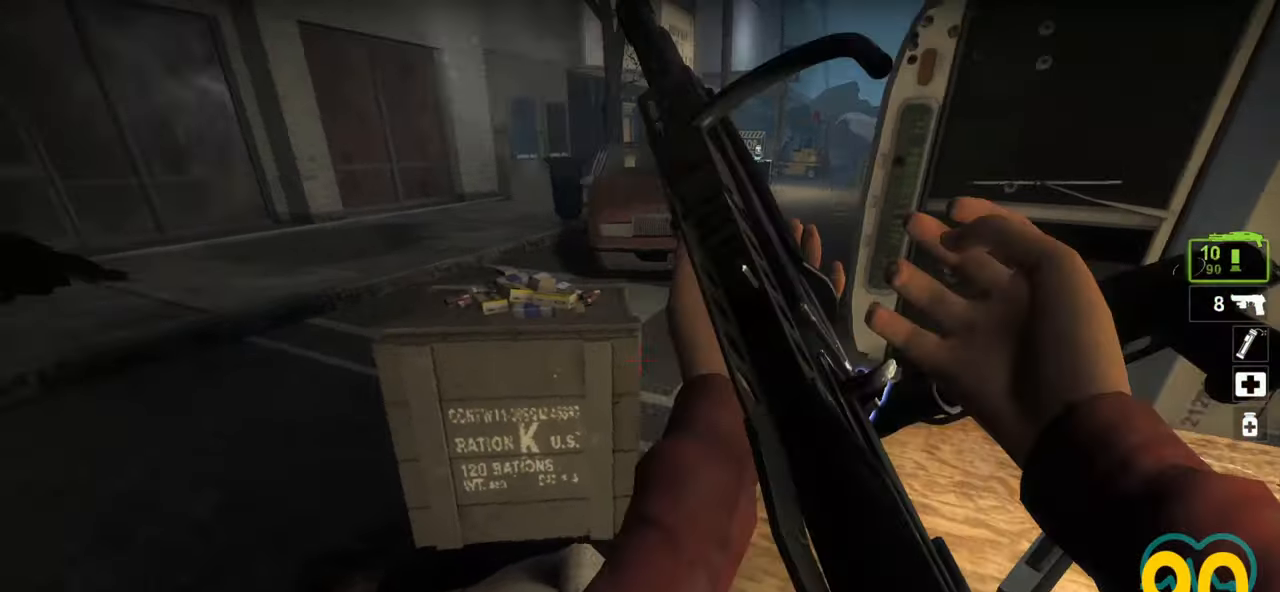
{"keys": ["d", "s"], "mouse": [], "mouse_move": "up-right", "events": [[67, "w", "down"], [117, "a", "up"], [300, "w", "up"], [400, "s", "down"], [433, "d", "down"]]}
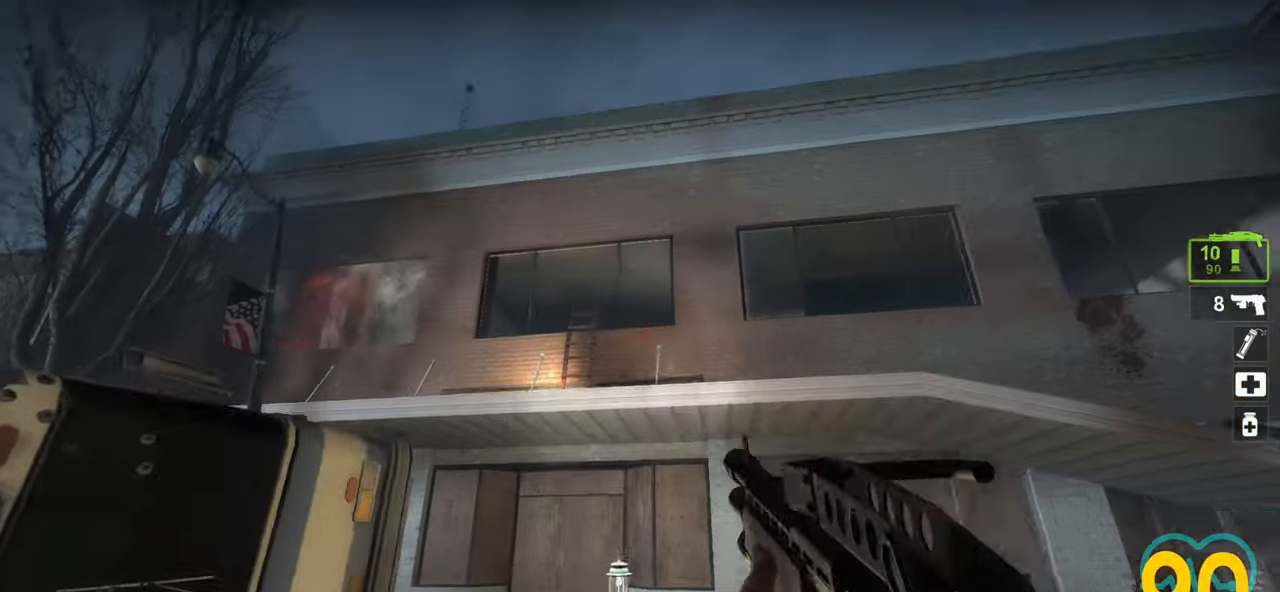
{"keys": [], "mouse": [], "mouse_move": "still", "events": [[33, "s", "up"], [133, "d", "up"], [217, "a", "down"], [317, "a", "up"]]}
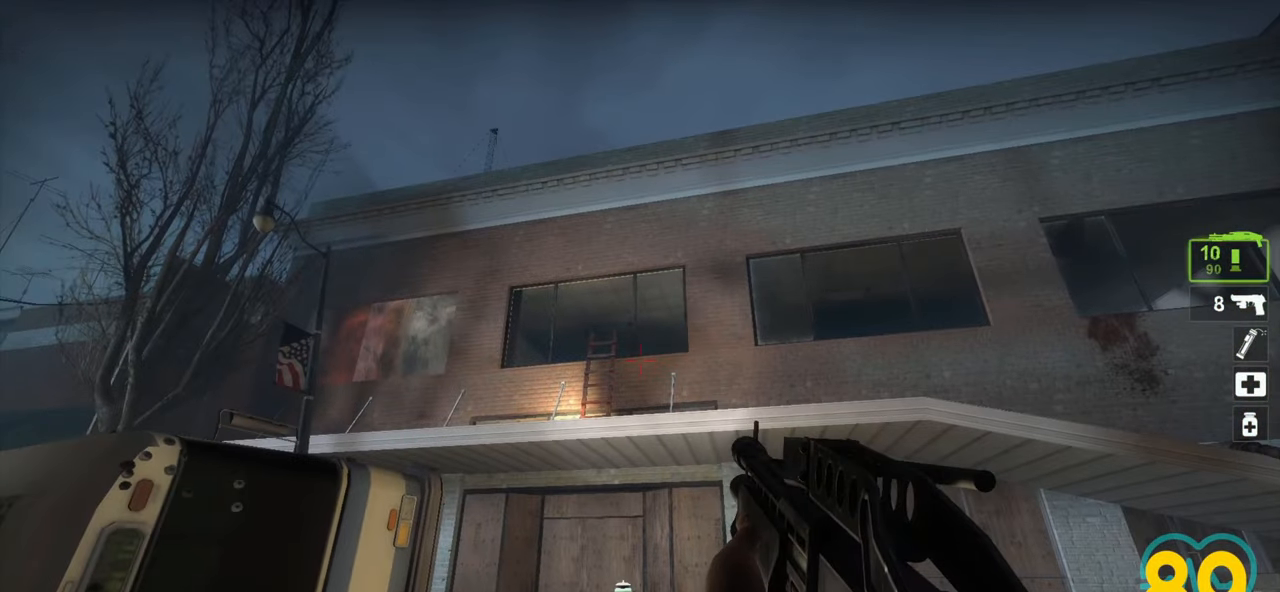
{"keys": ["d", "w"], "mouse": [], "mouse_move": "down-left", "events": [[283, "d", "down"], [333, "w", "down"]]}
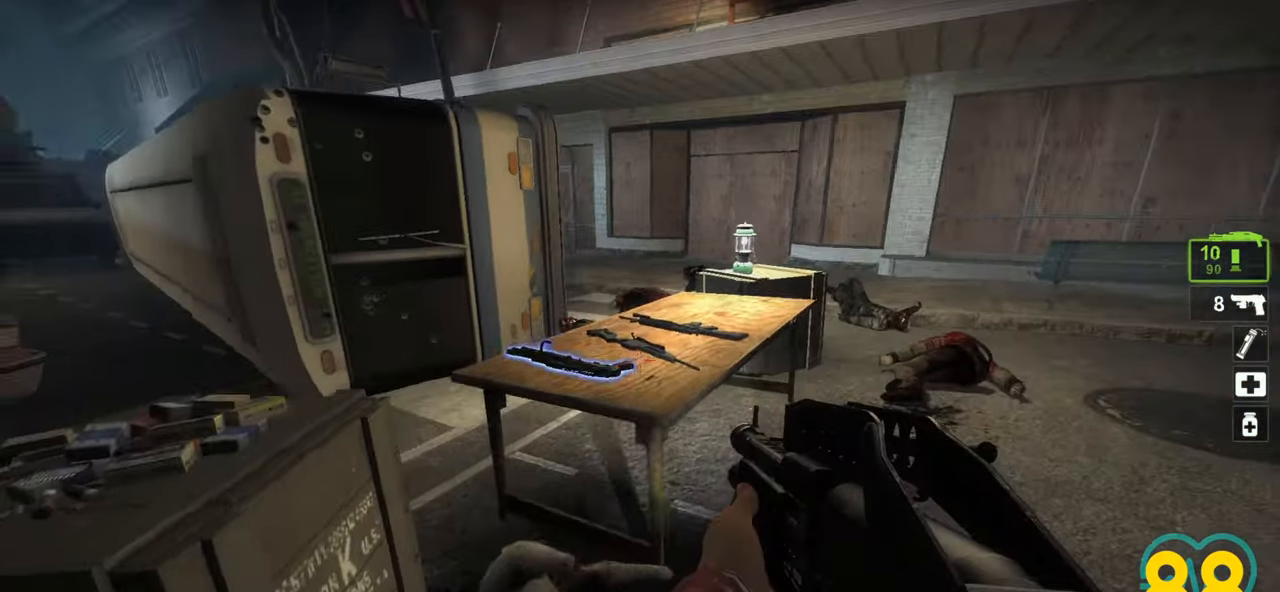
{"keys": [], "mouse": [], "mouse_move": "down-right", "events": [[17, "d", "up"], [67, "w", "up"]]}
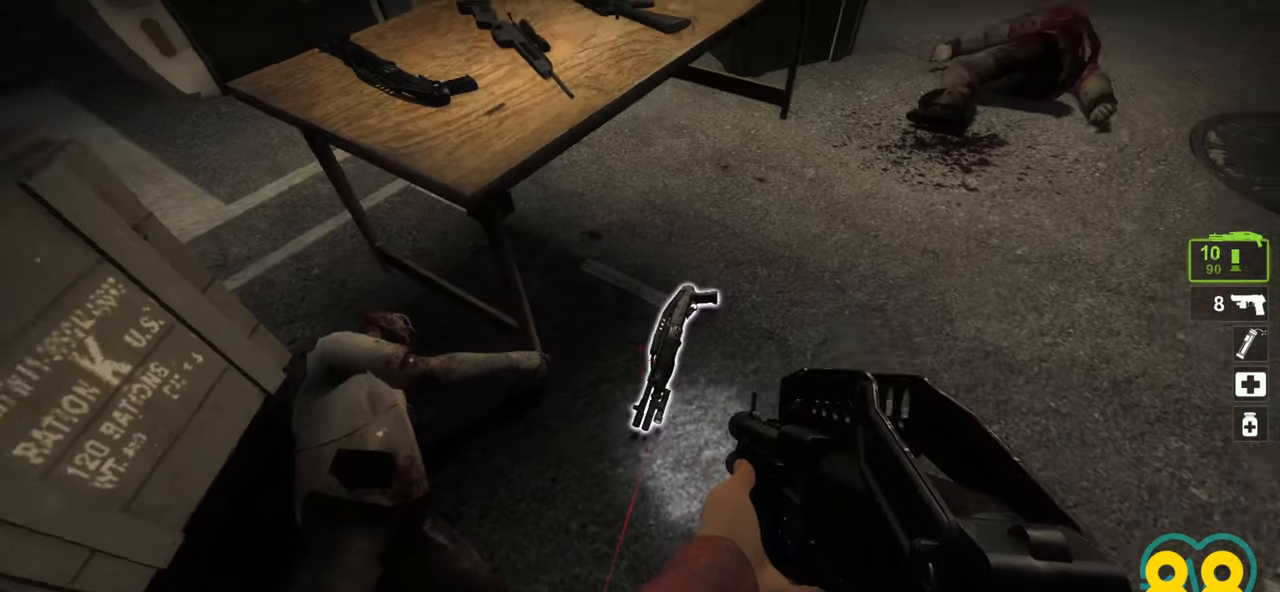
{"keys": [], "mouse": [], "mouse_move": "up-left", "events": [[317, "e", "down"], [367, "e", "up"]]}
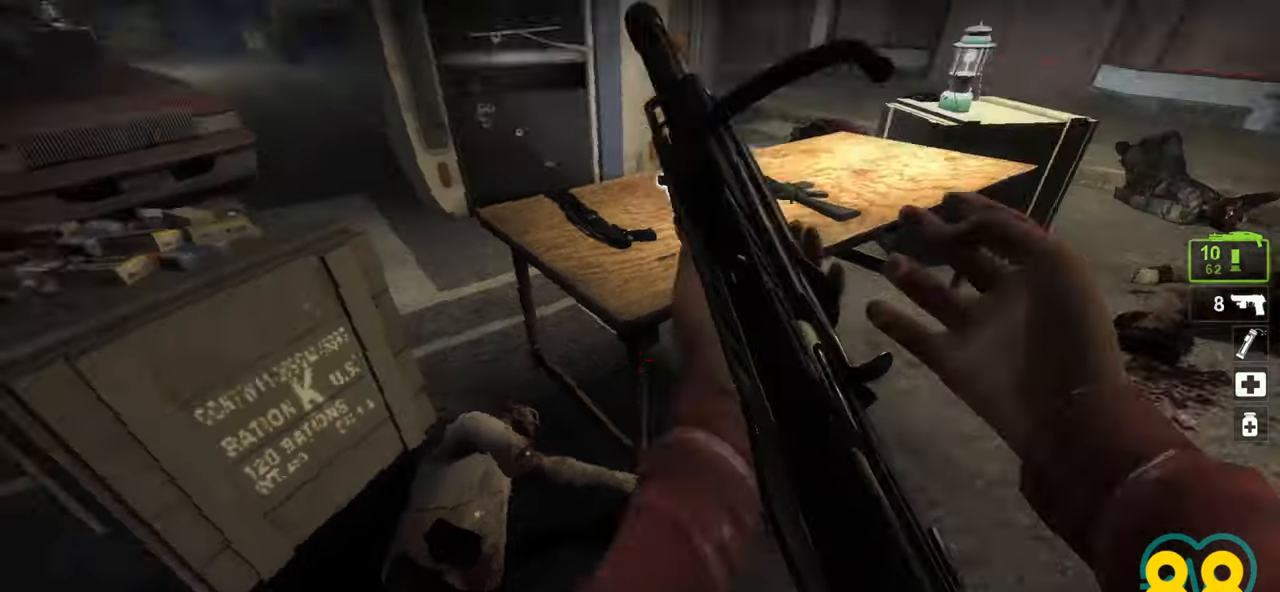
{"keys": ["a", "e"], "mouse": [], "mouse_move": "up-right", "events": [[100, "w", "down"], [367, "w", "up"], [417, "a", "down"], [417, "e", "down"]]}
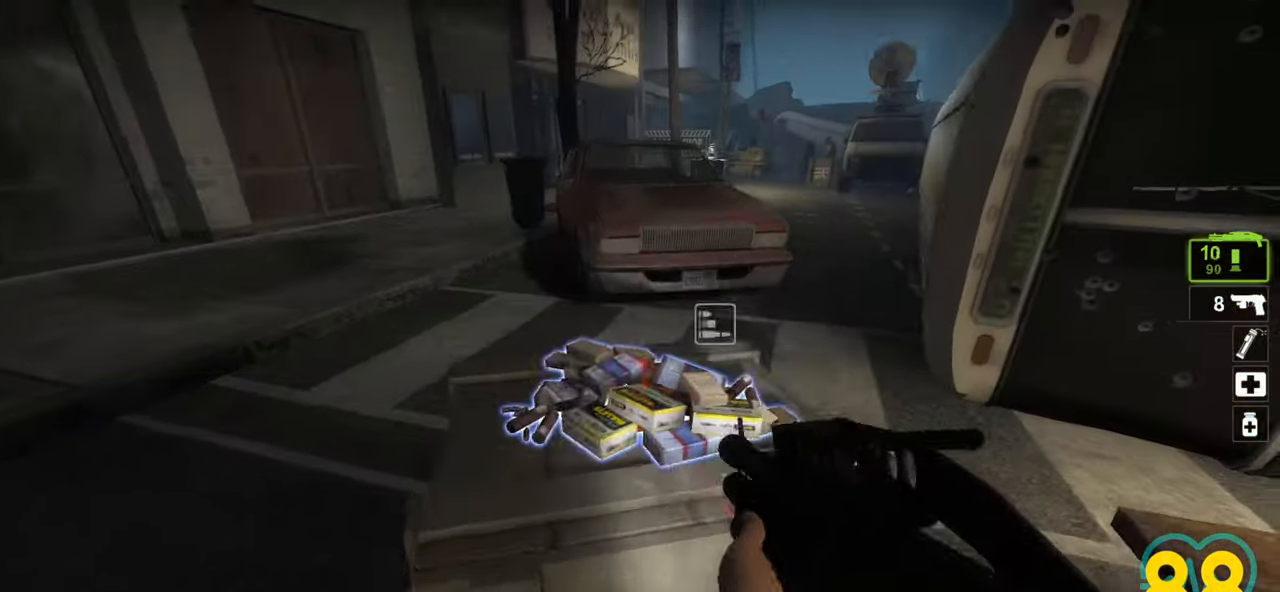
{"keys": ["d"], "mouse": [], "mouse_move": "right", "events": [[17, "e", "up"], [67, "s", "down"], [150, "mouse_wheel", "down"], [250, "mouse_wheel", "up"], [300, "s", "up"], [400, "a", "up"], [450, "d", "down"]]}
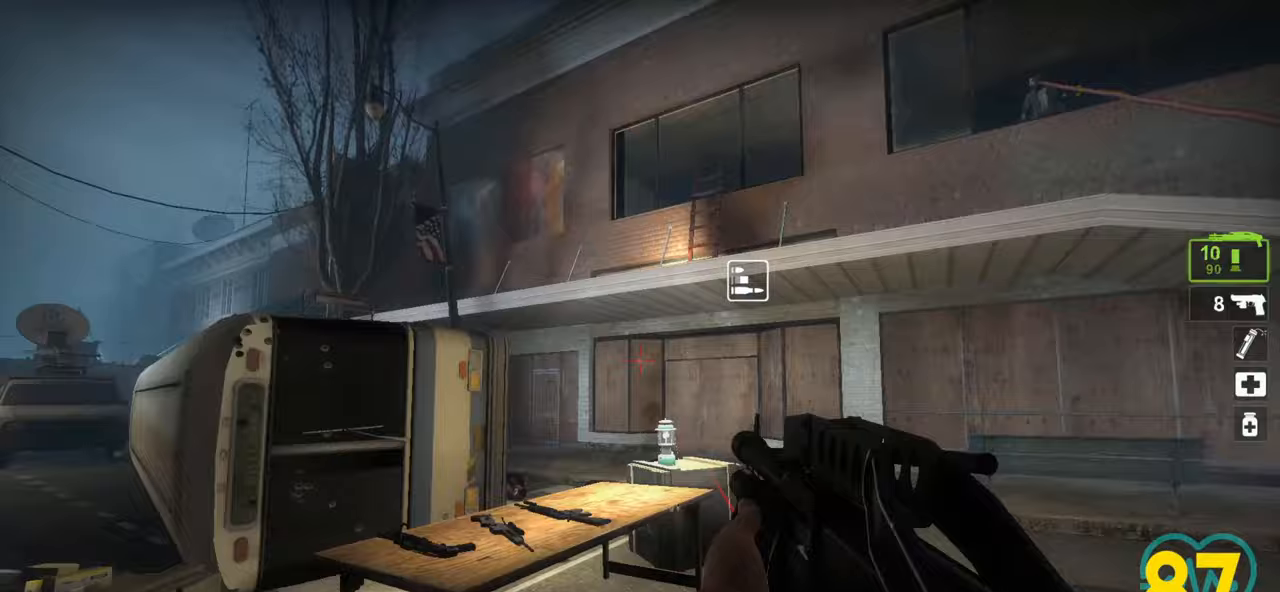
{"keys": [], "mouse": [], "mouse_move": "up", "events": [[33, "d", "up"], [133, "d", "down"], [267, "d", "up"]]}
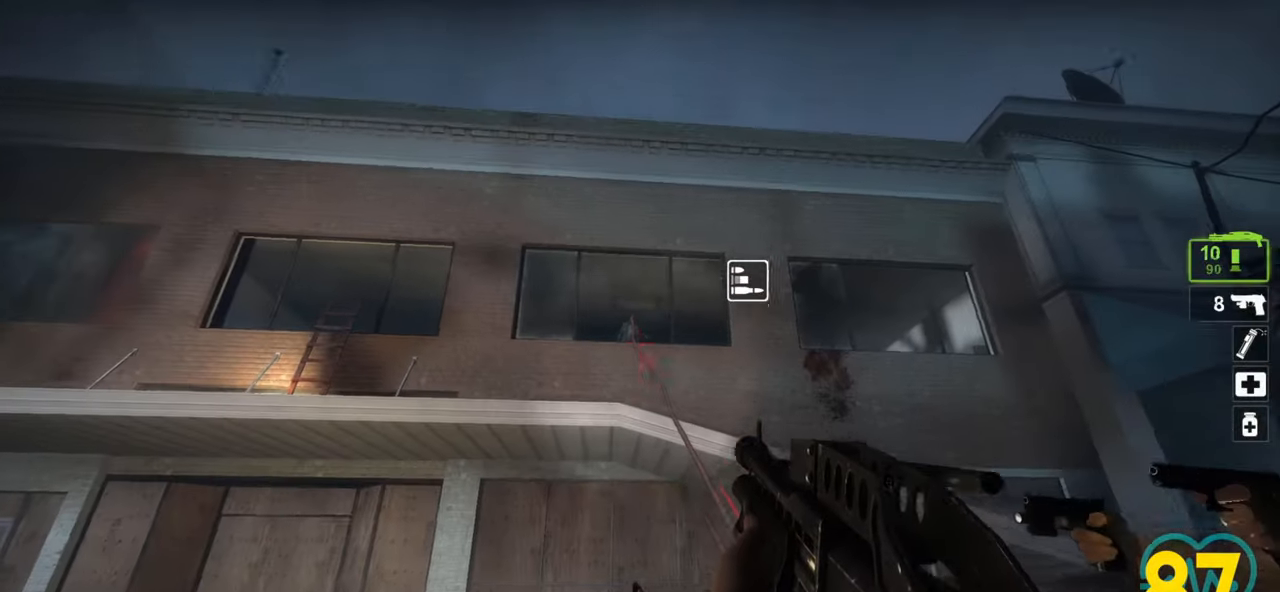
{"keys": [], "mouse": ["left"], "mouse_move": "up-left", "events": [[133, "mouse_left", "down"], [283, "mouse_left", "up"], [467, "mouse_left", "down"]]}
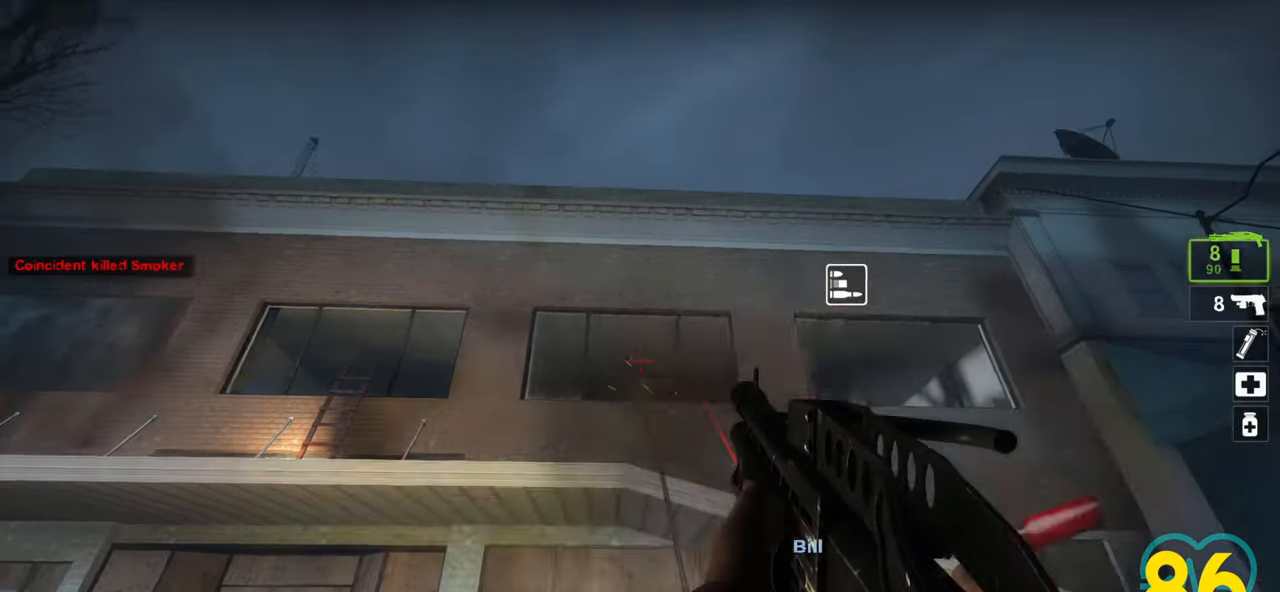
{"keys": [], "mouse": ["wheel"], "mouse_move": "down-left", "events": [[17, "mouse_left", "up"], [200, "mouse_left", "down"], [250, "mouse_left", "up"], [433, "mouse_wheel", "down"]]}
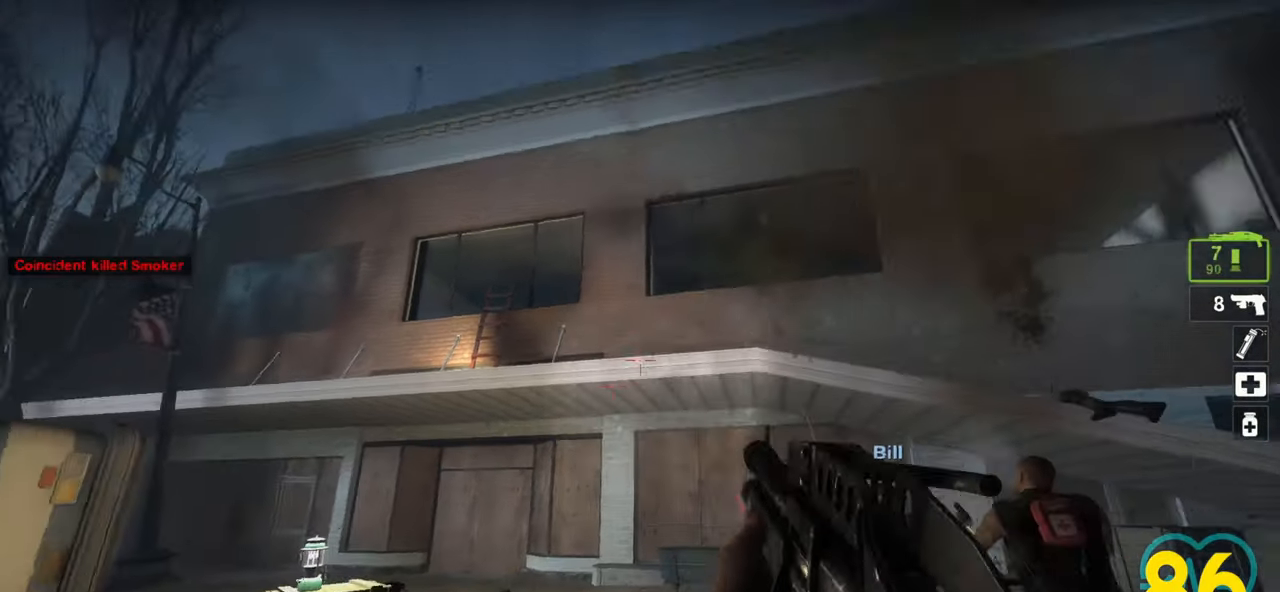
{"keys": ["a", "w"], "mouse": [], "mouse_move": "left", "events": [[83, "d", "down"], [83, "mouse_wheel", "up"], [117, "w", "down"], [317, "d", "up"], [367, "a", "down"]]}
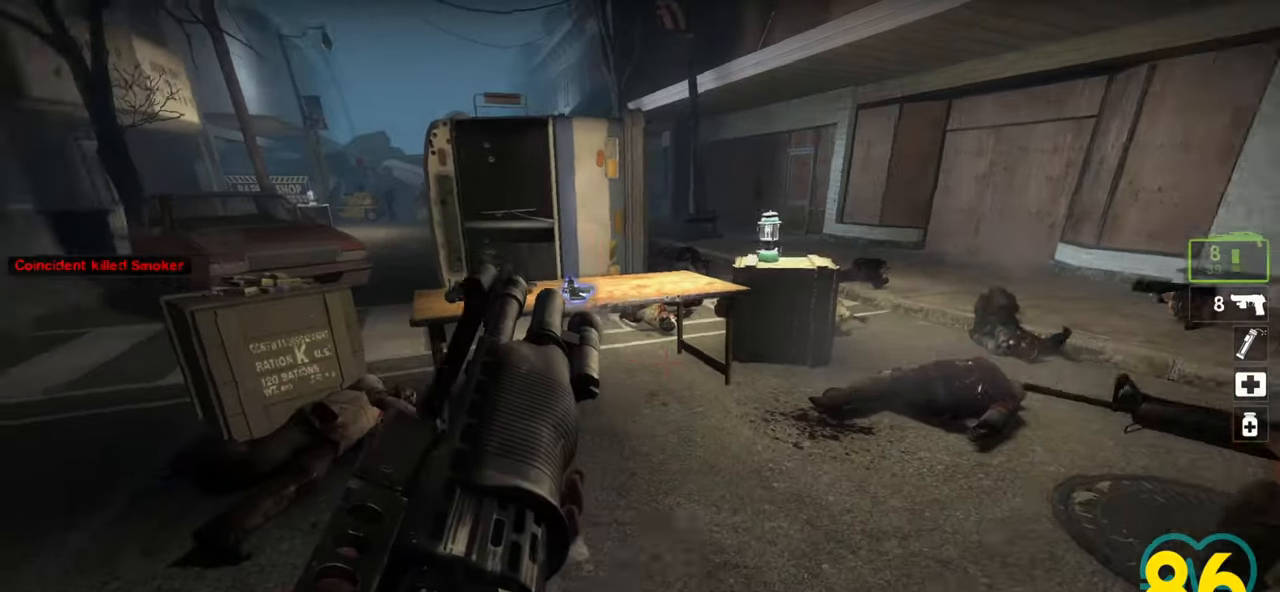
{"keys": [], "mouse": [], "mouse_move": "left", "events": [[233, "a", "up"], [467, "w", "up"]]}
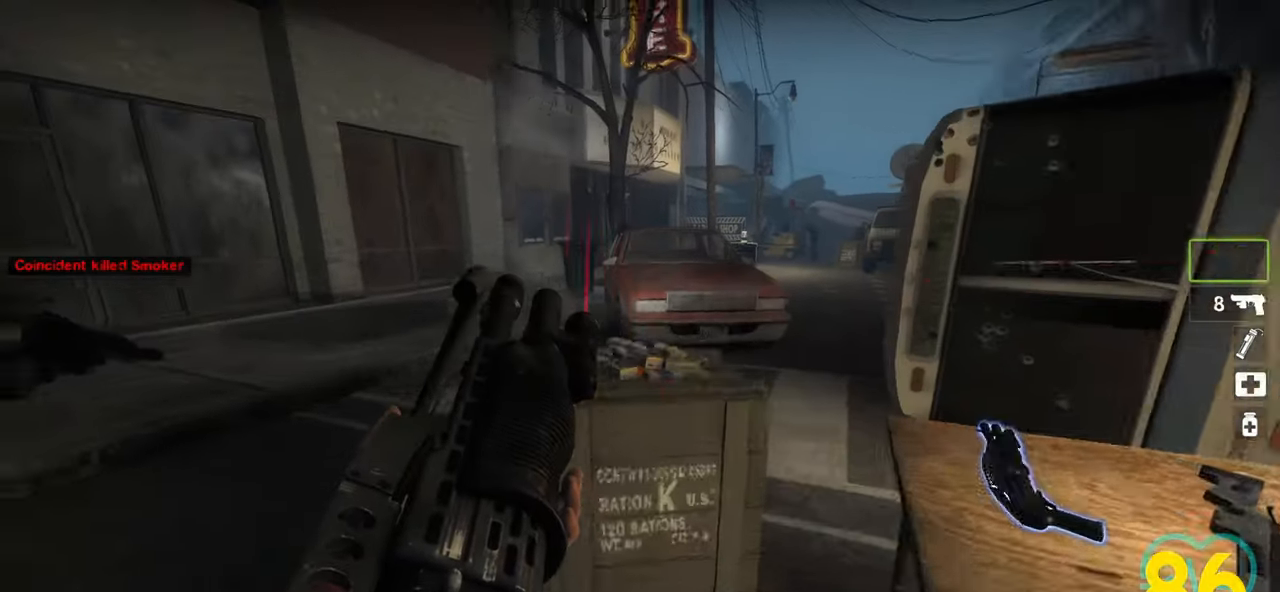
{"keys": ["d"], "mouse": [], "mouse_move": "right", "events": [[100, "e", "down"], [150, "s", "down"], [200, "e", "up"], [300, "d", "down"], [400, "s", "up"]]}
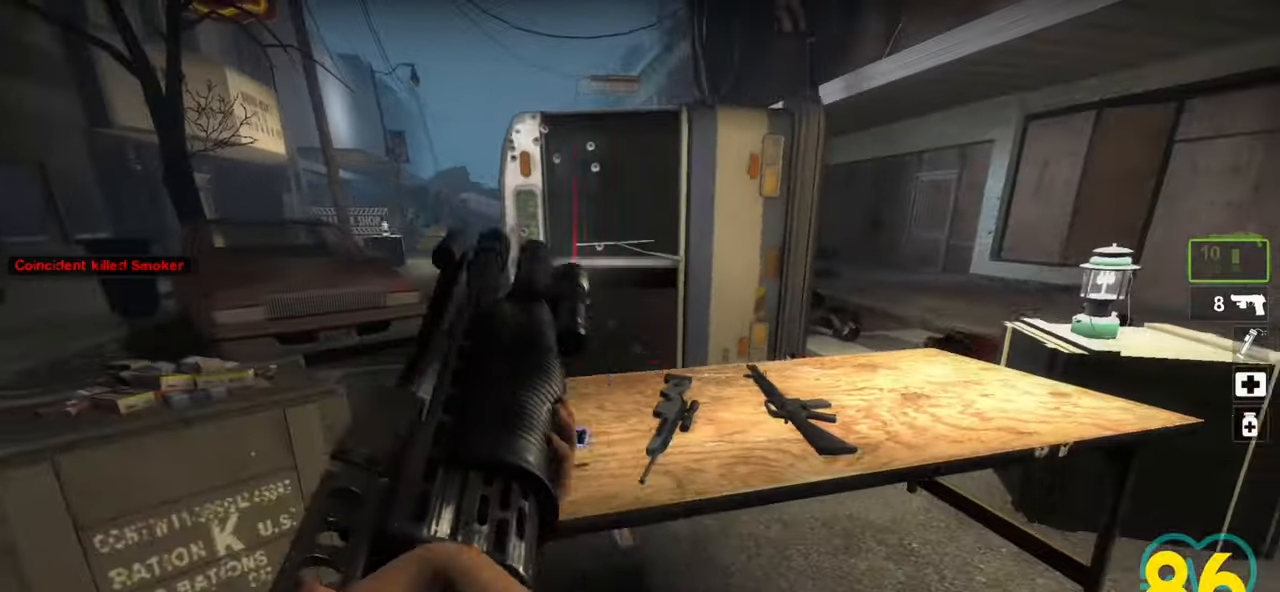
{"keys": ["d", "w"], "mouse": [], "mouse_move": "left", "events": [[217, "w", "down"]]}
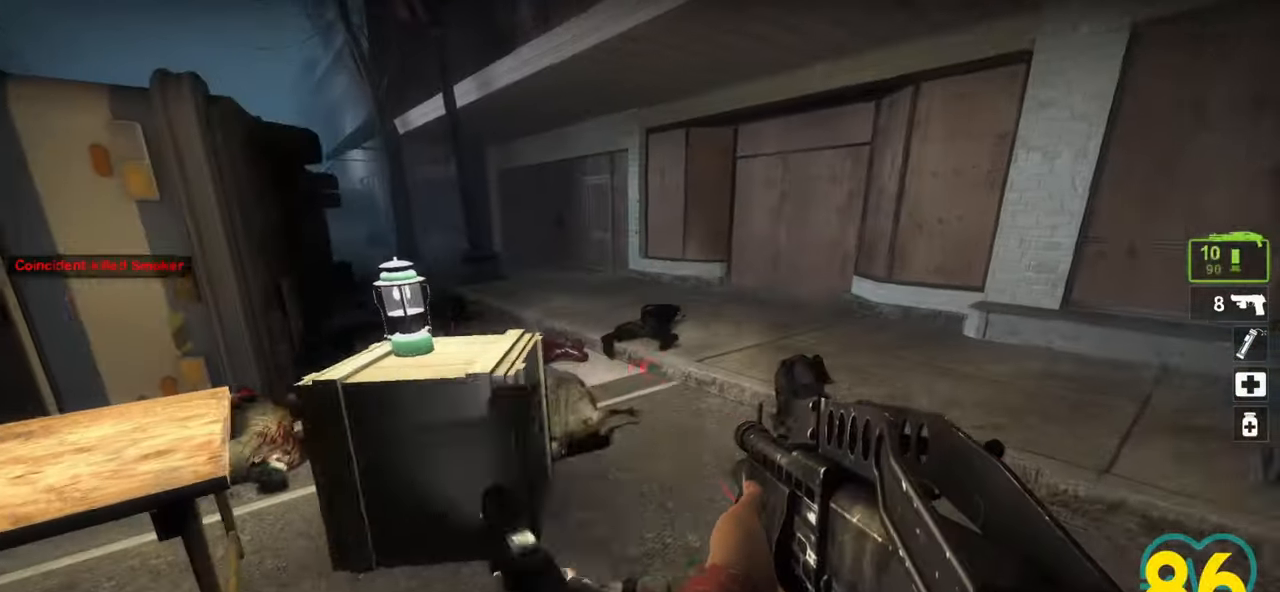
{"keys": ["d", "w"], "mouse": [], "mouse_move": "left", "events": [[50, "d", "up"], [200, "d", "down"]]}
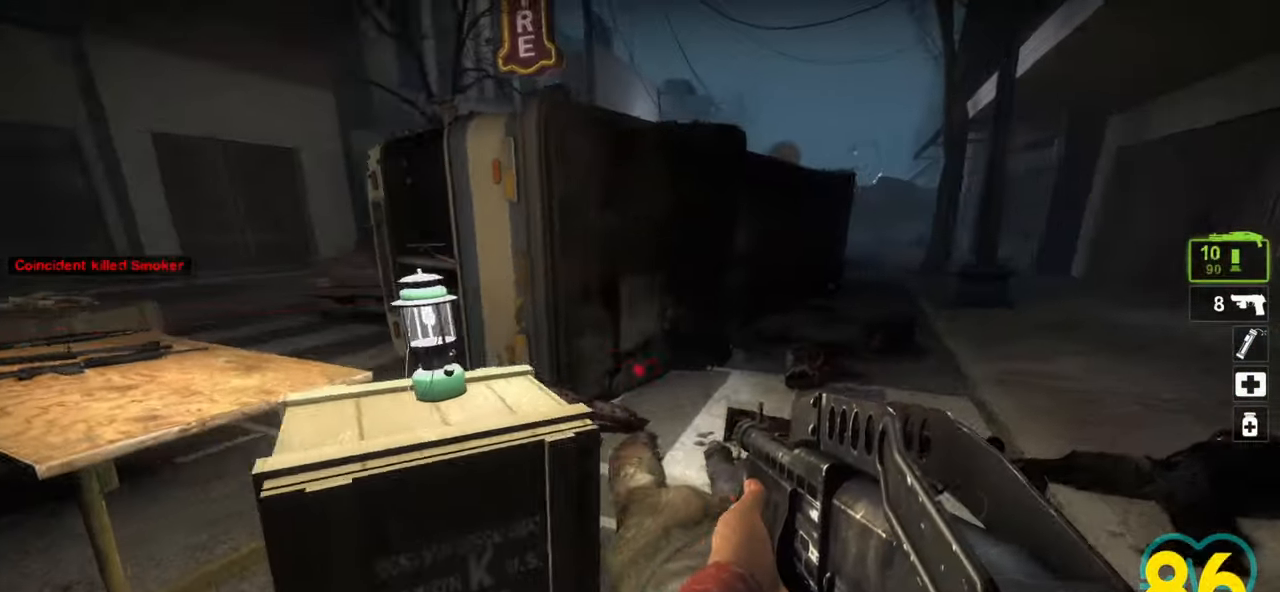
{"keys": ["d"], "mouse": [], "mouse_move": "right", "events": [[17, "w", "up"], [117, "s", "down"], [433, "s", "up"]]}
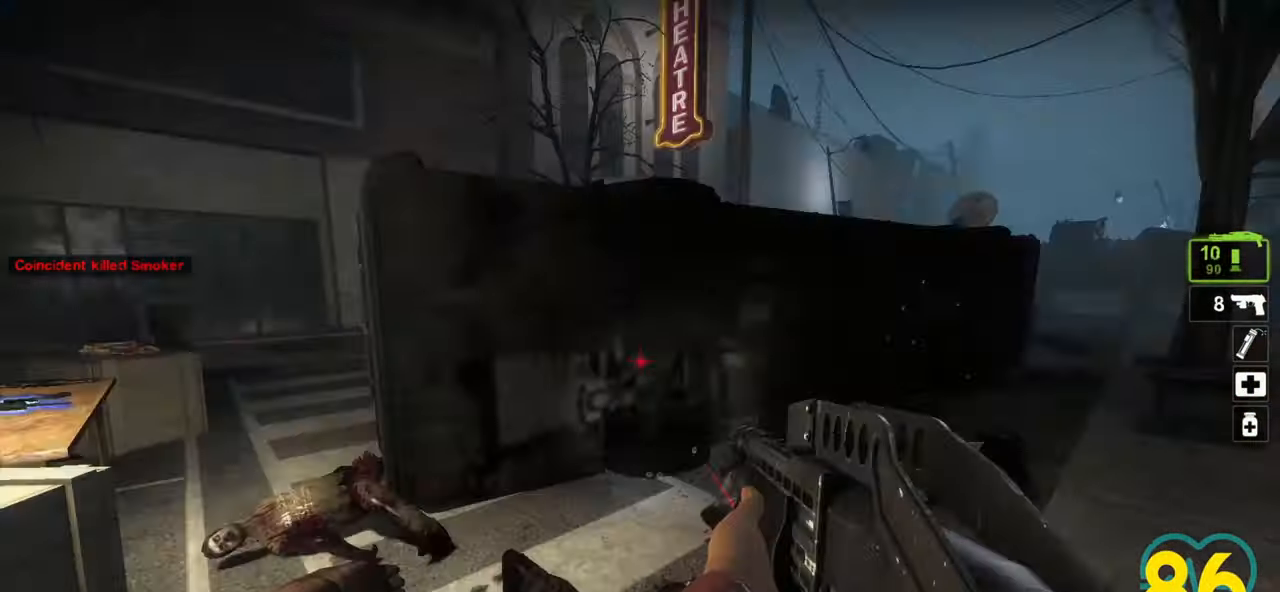
{"keys": ["a", "w"], "mouse": [], "mouse_move": "up-left", "events": [[83, "w", "down"], [217, "d", "up"], [417, "a", "down"]]}
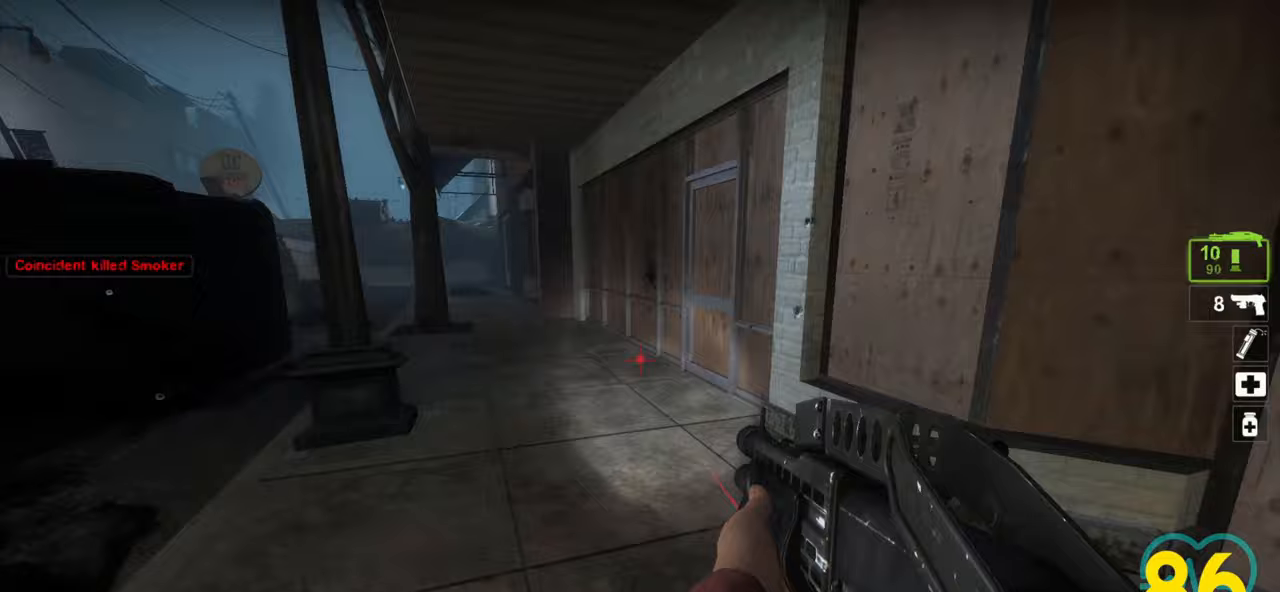
{"keys": ["d", "w"], "mouse": [], "mouse_move": "left", "events": [[150, "a", "up"], [183, "d", "down"]]}
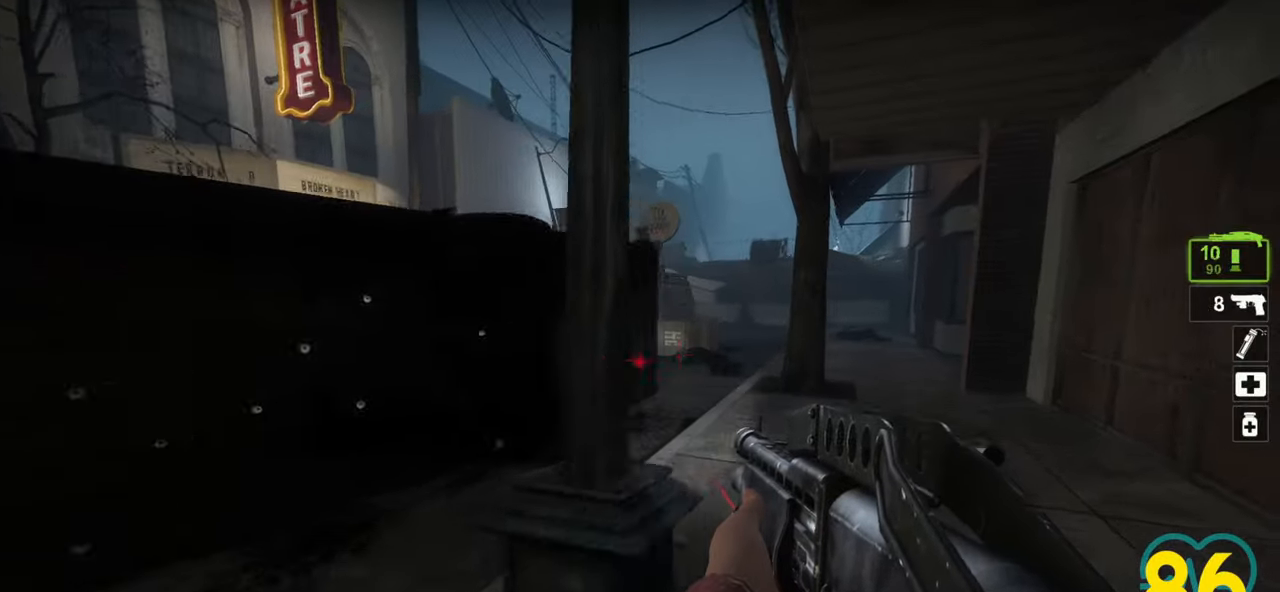
{"keys": ["d", "w"], "mouse": [], "mouse_move": "left", "events": [[117, "d", "up"], [350, "d", "down"]]}
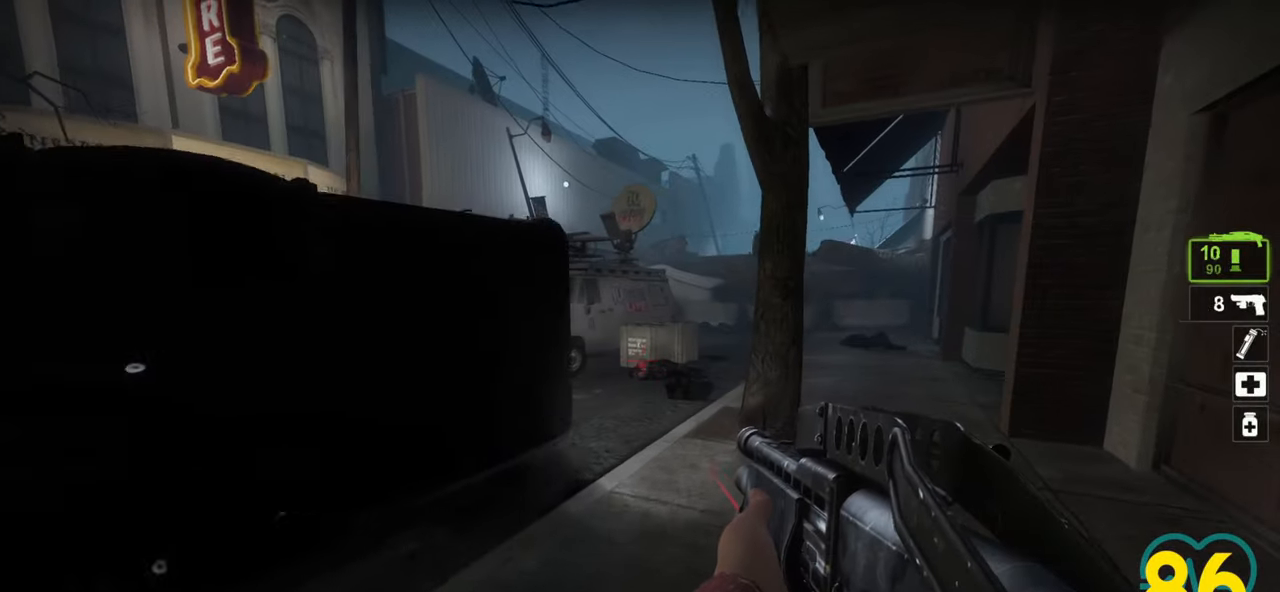
{"keys": ["d", "w"], "mouse": [], "mouse_move": "still", "events": []}
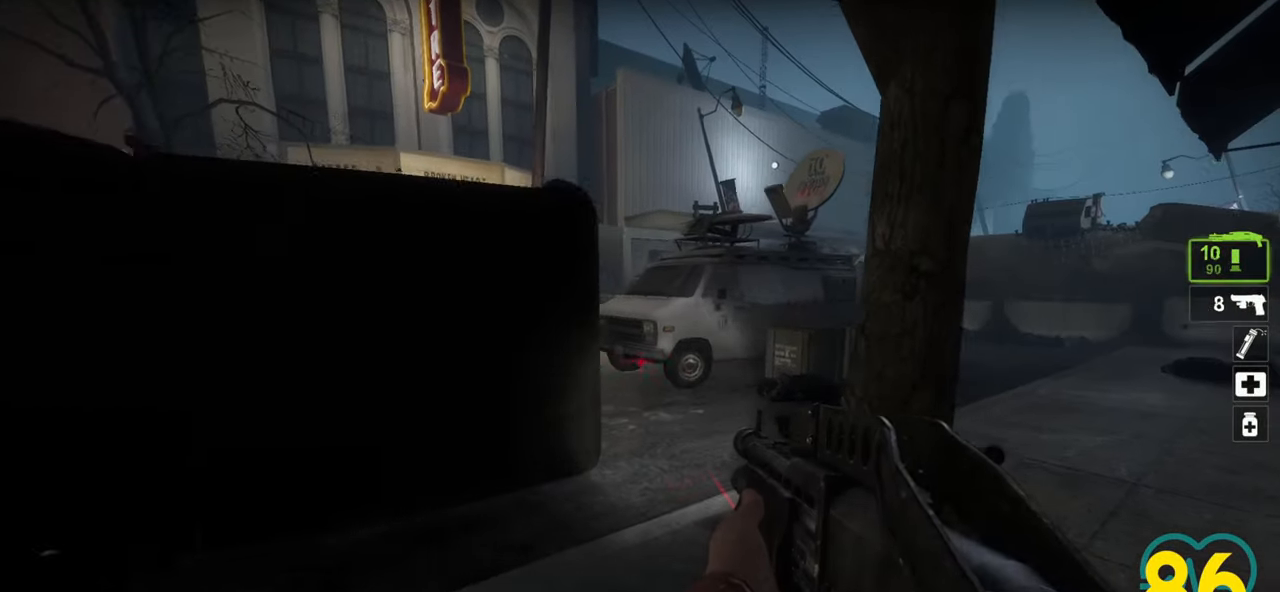
{"keys": ["a", "w"], "mouse": [], "mouse_move": "still", "events": [[233, "a", "down"], [233, "d", "up"]]}
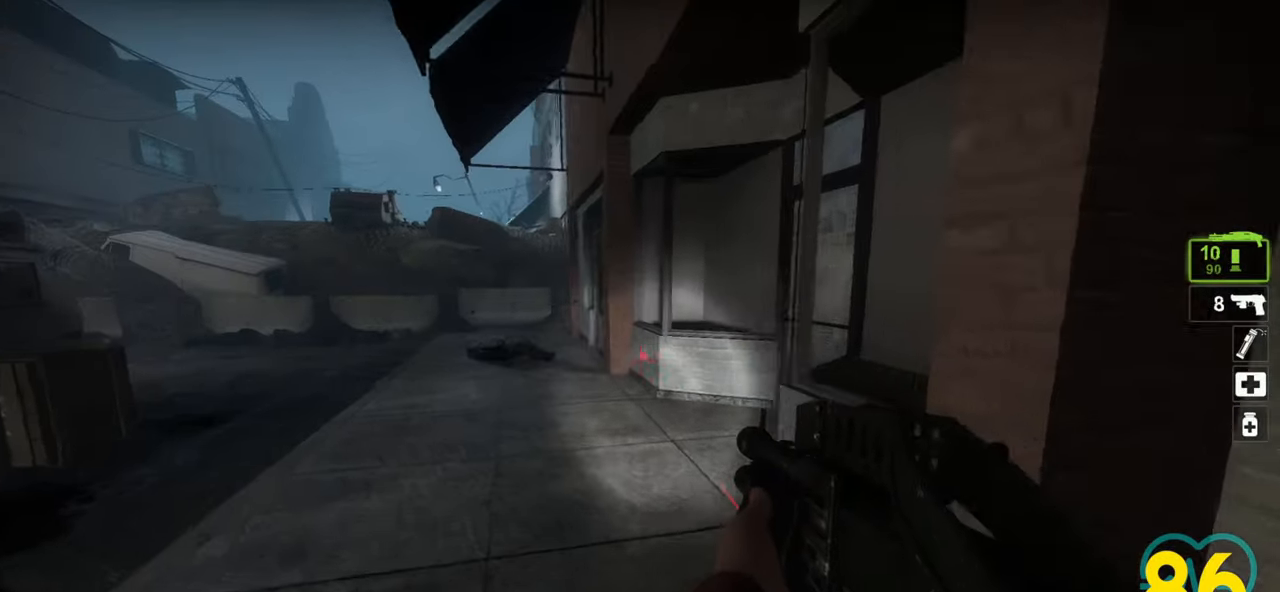
{"keys": ["a", "w"], "mouse": [], "mouse_move": "left", "events": []}
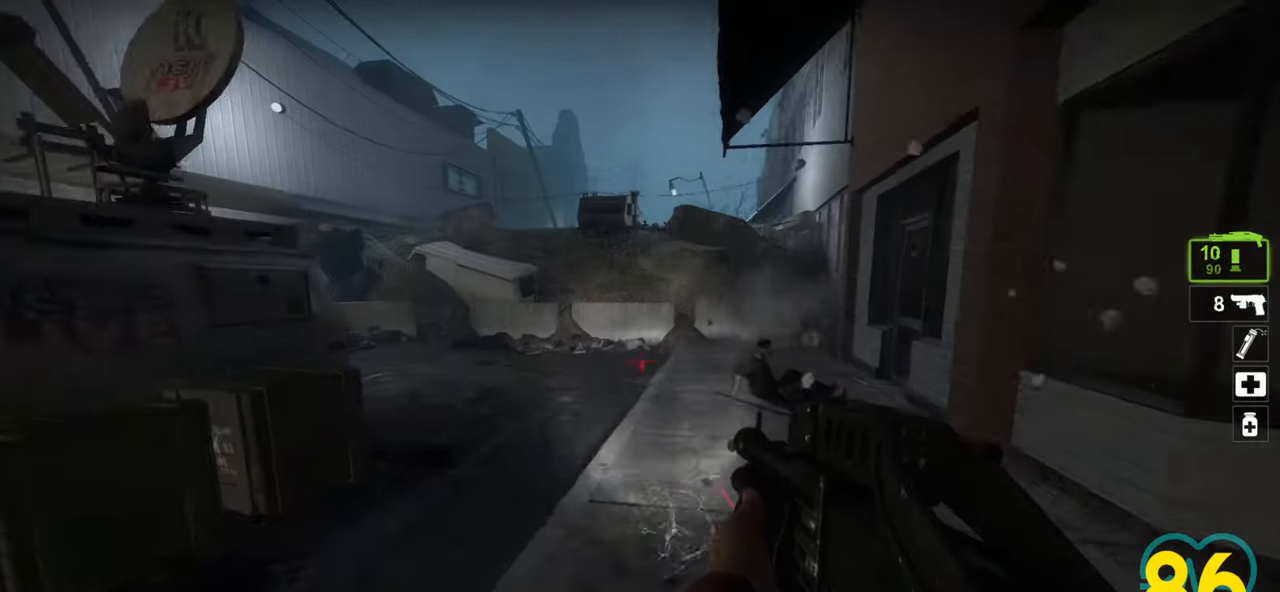
{"keys": ["w"], "mouse": [], "mouse_move": "down-right", "events": [[133, "a", "up"]]}
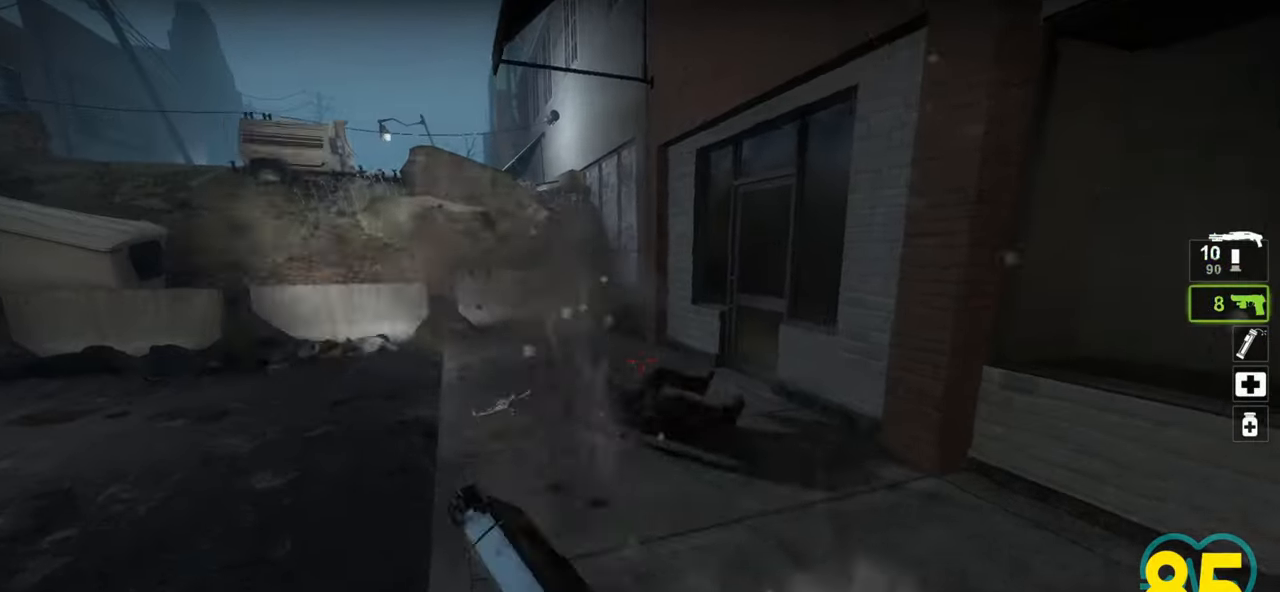
{"keys": [], "mouse": [], "mouse_move": "down-right", "events": [[283, "w", "up"]]}
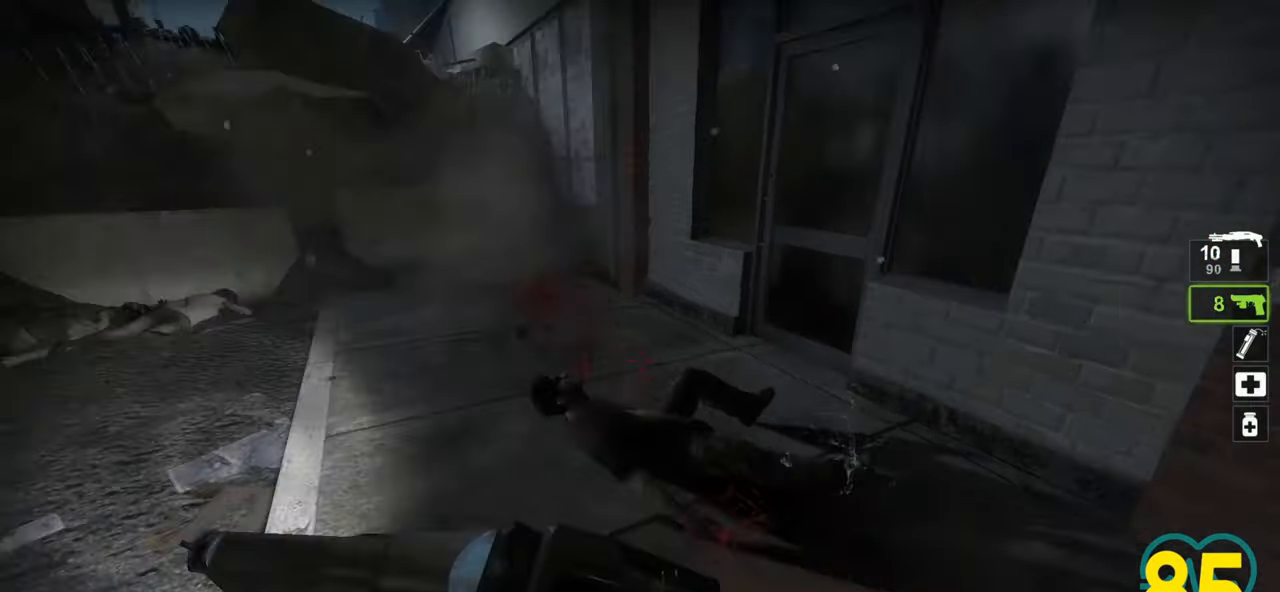
{"keys": ["d", "w"], "mouse": [], "mouse_move": "left", "events": [[117, "mouse_left", "down"], [250, "mouse_left", "up"], [350, "a", "down"], [350, "w", "down"], [400, "a", "up"], [400, "d", "down"]]}
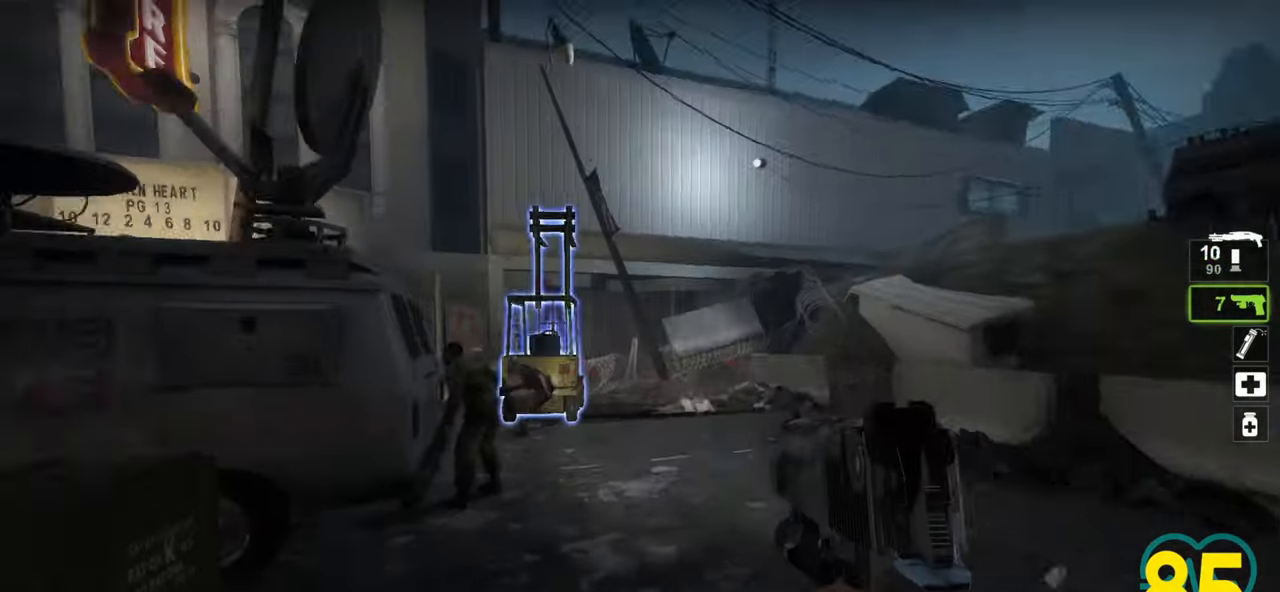
{"keys": ["w"], "mouse": ["left"], "mouse_move": "left", "events": [[267, "d", "up"], [317, "a", "down"], [400, "a", "up"], [450, "mouse_left", "down"]]}
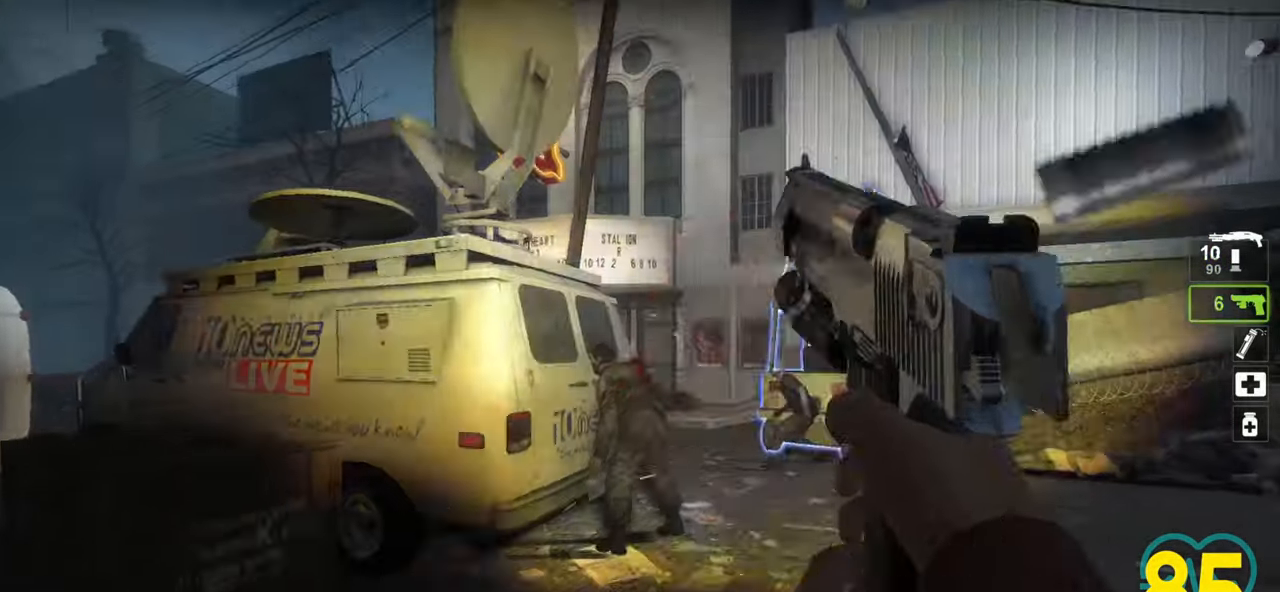
{"keys": ["a"], "mouse": [], "mouse_move": "right", "events": [[50, "mouse_left", "up"], [233, "d", "down"], [417, "d", "up"], [467, "a", "down"], [467, "w", "up"]]}
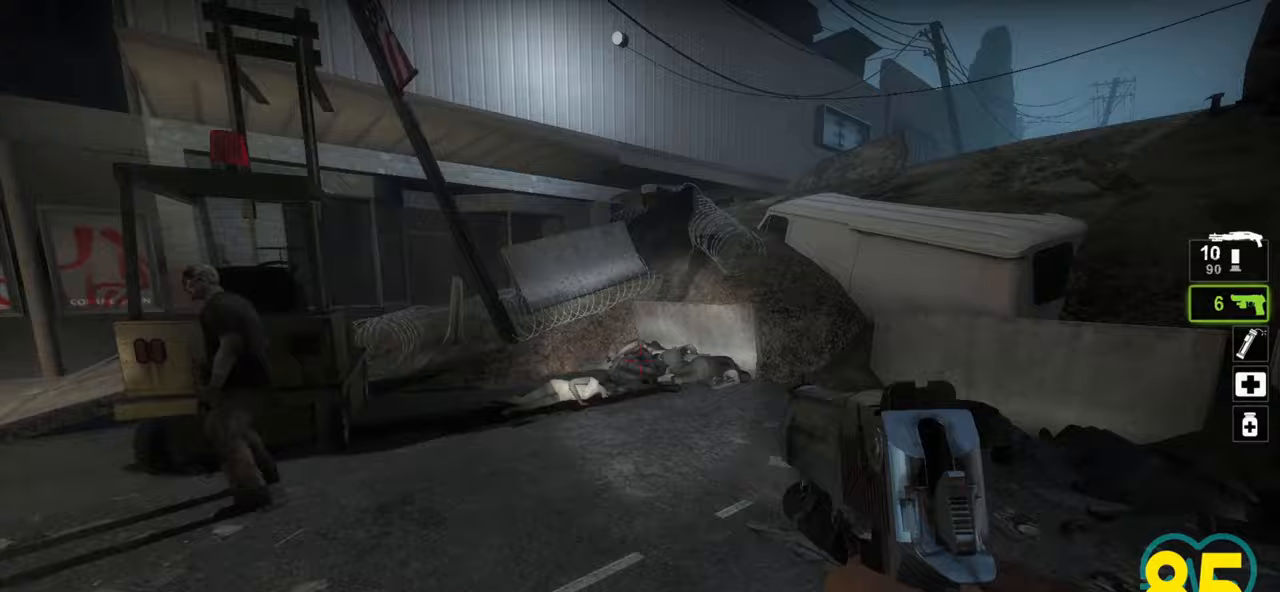
{"keys": ["w"], "mouse": [], "mouse_move": "left", "events": [[67, "a", "up"], [350, "a", "down"], [350, "w", "down"], [500, "a", "up"]]}